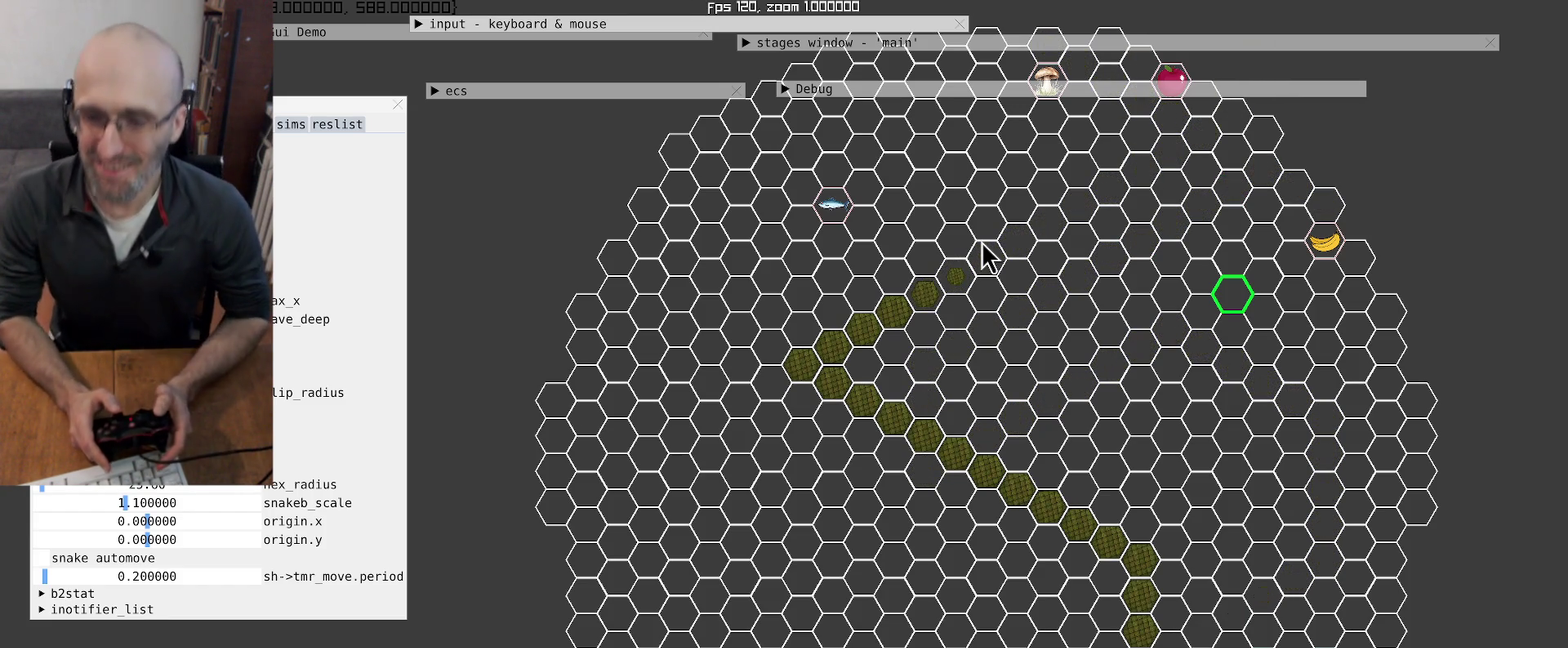
Gameplay with a controller (Xbox layout); each line is a JSON object with the inputs held at the frame after it. "events" lists button and stick changes between this image and that frame as [ms after this image, input, new state], when the widget could be followed in between. Not read: L3 R3.
{"buttons": [], "left_stick": "center", "right_stick": "center", "events": [[300, "left_stick", "up-right"], [400, "left_stick", "up"], [467, "left_stick", "center"]]}
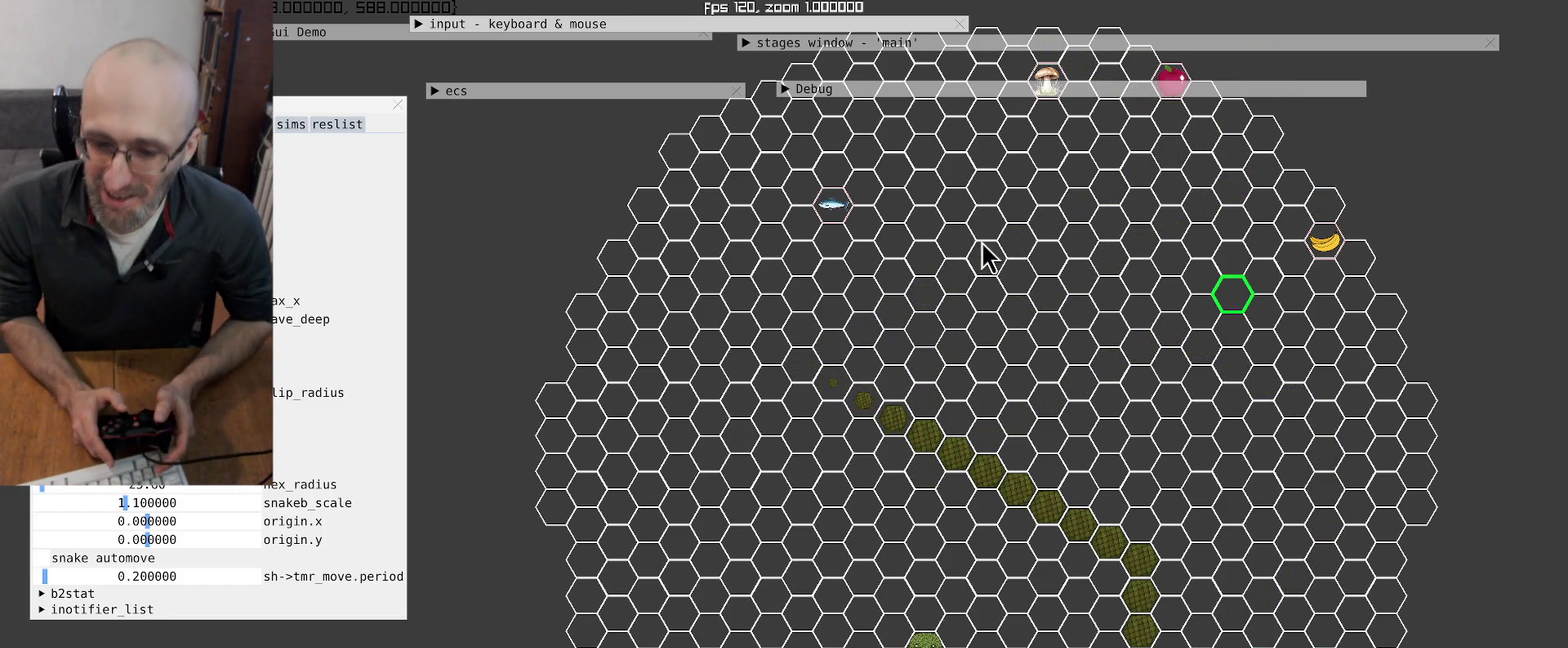
{"buttons": [], "left_stick": "center", "right_stick": "center", "events": [[200, "left_stick", "left"], [400, "left_stick", "center"]]}
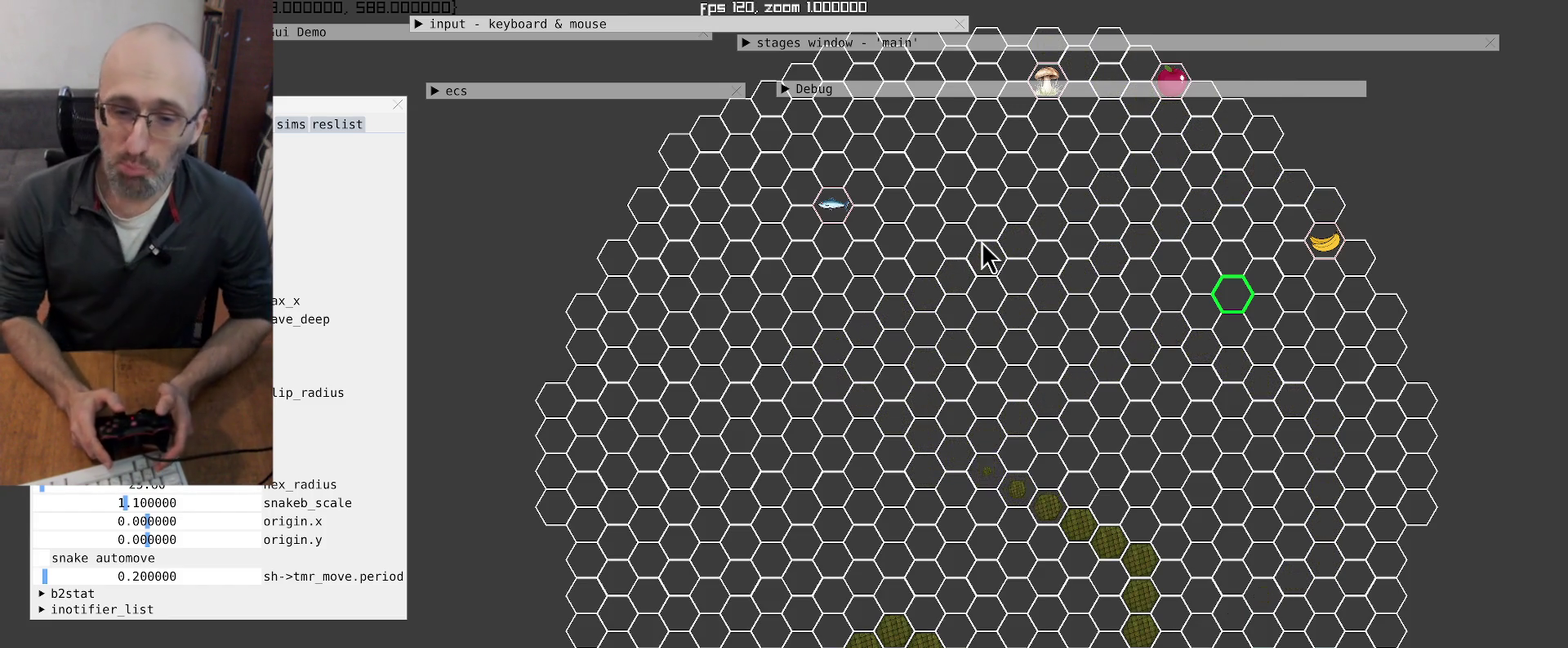
{"buttons": [], "left_stick": "up-right", "right_stick": "center", "events": [[167, "left_stick", "up-right"], [400, "left_stick", "center"], [467, "left_stick", "up-right"]]}
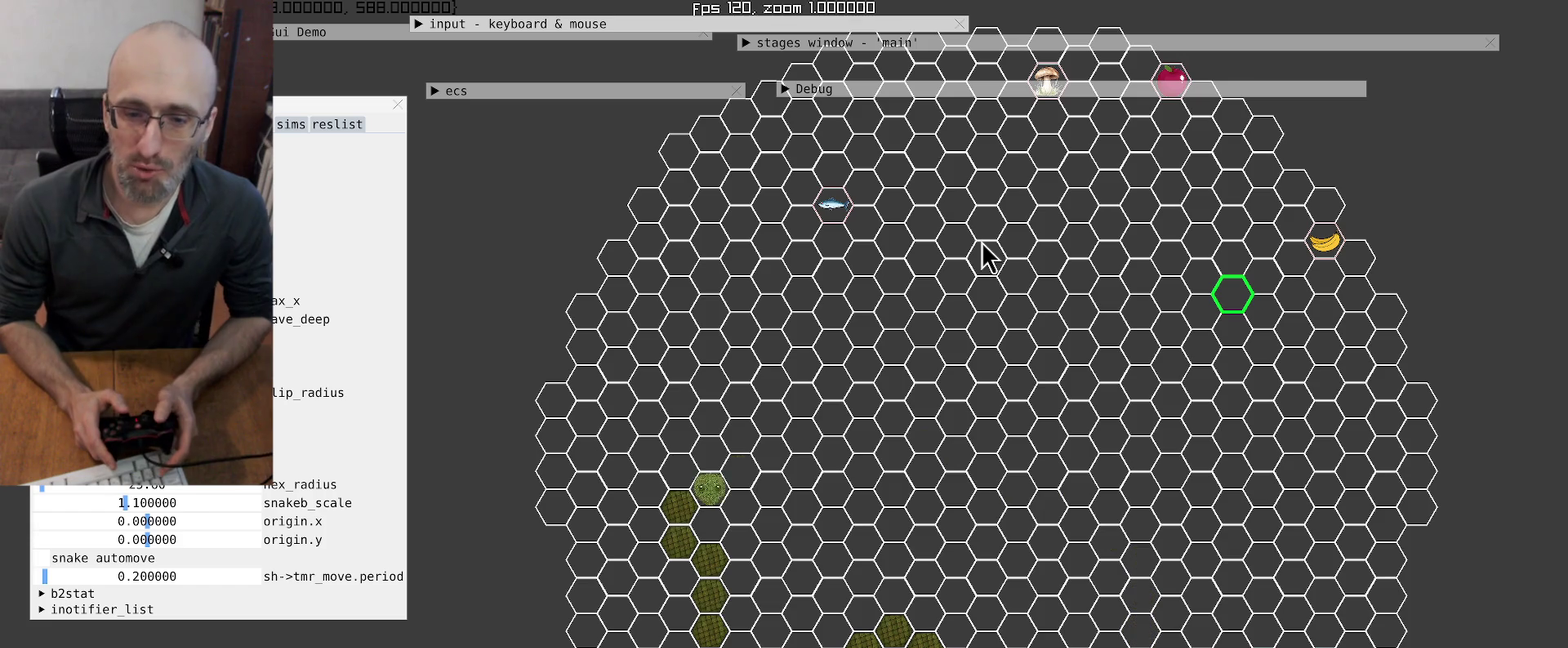
{"buttons": [], "left_stick": "center", "right_stick": "center", "events": [[133, "left_stick", "down-right"], [233, "left_stick", "center"]]}
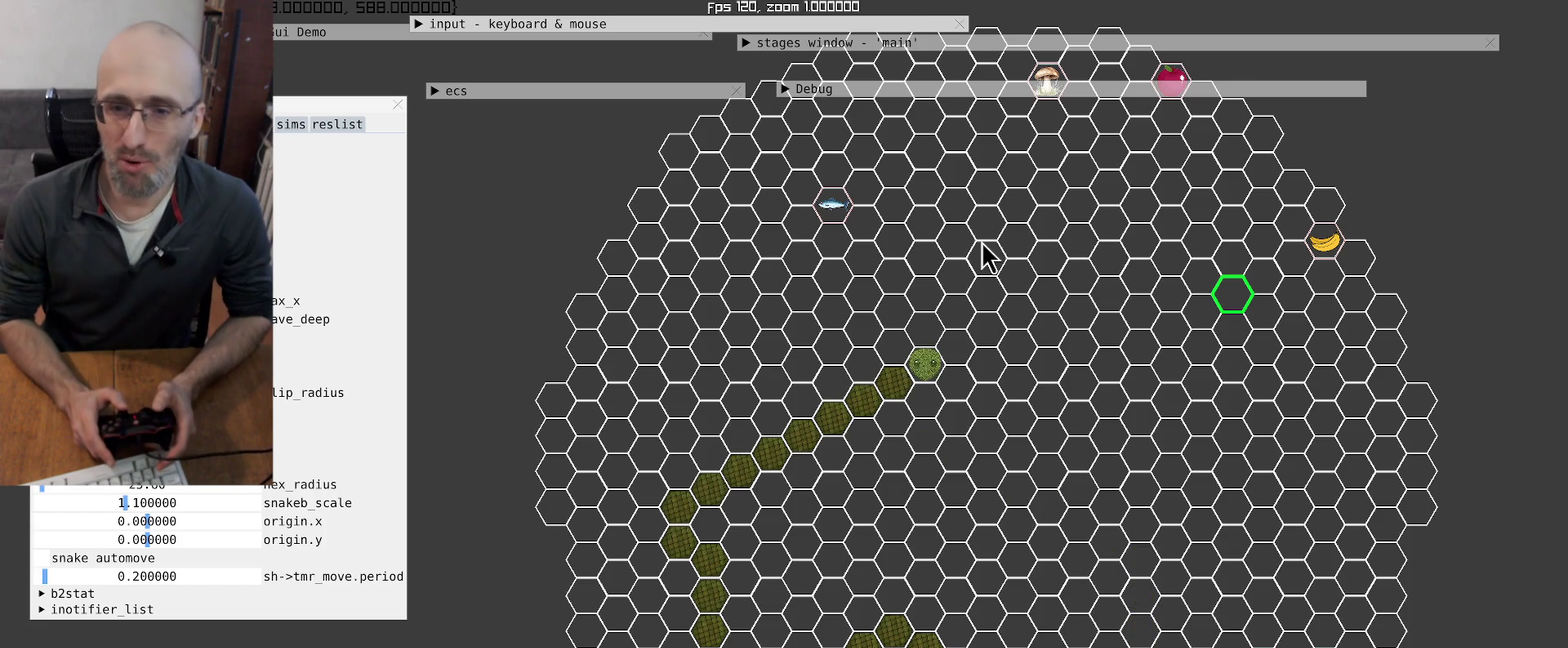
{"buttons": [], "left_stick": "left", "right_stick": "center", "events": [[267, "left_stick", "up"], [500, "left_stick", "left"]]}
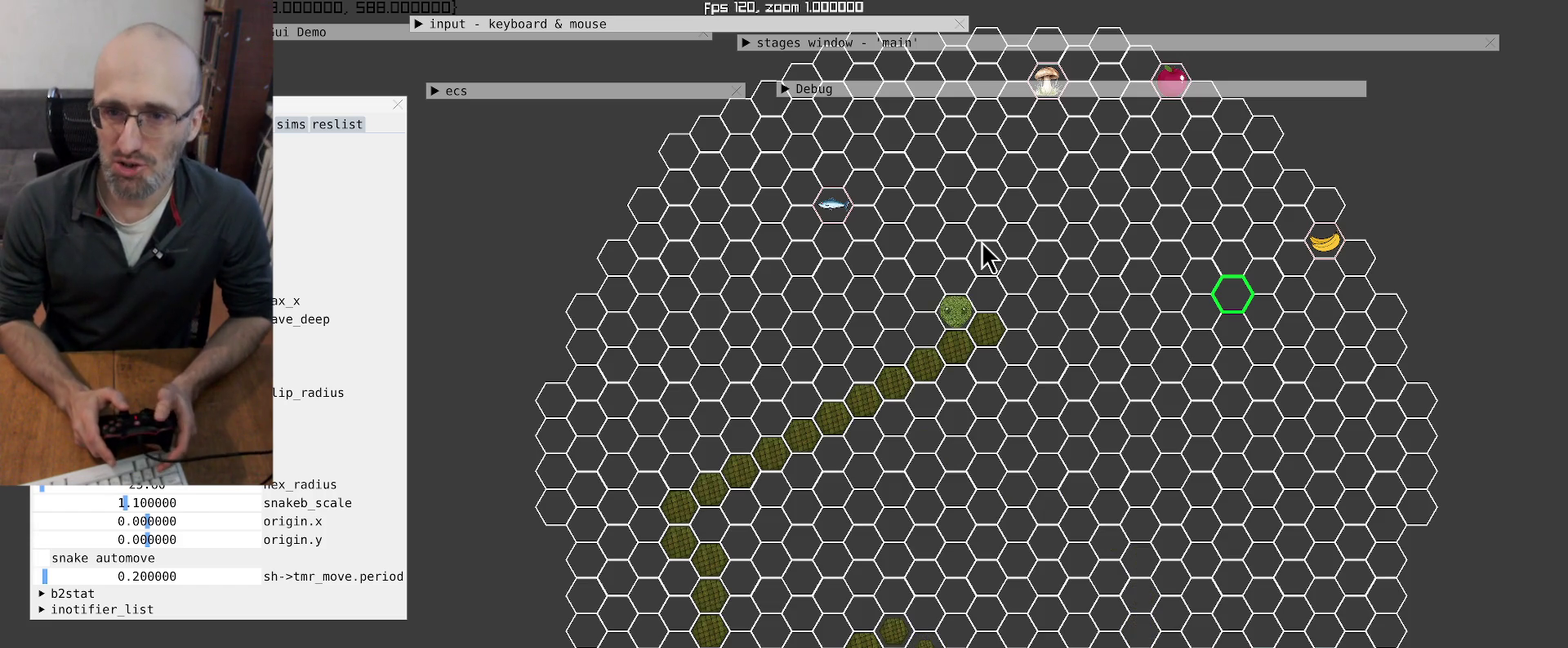
{"buttons": [], "left_stick": "center", "right_stick": "center", "events": [[200, "left_stick", "center"]]}
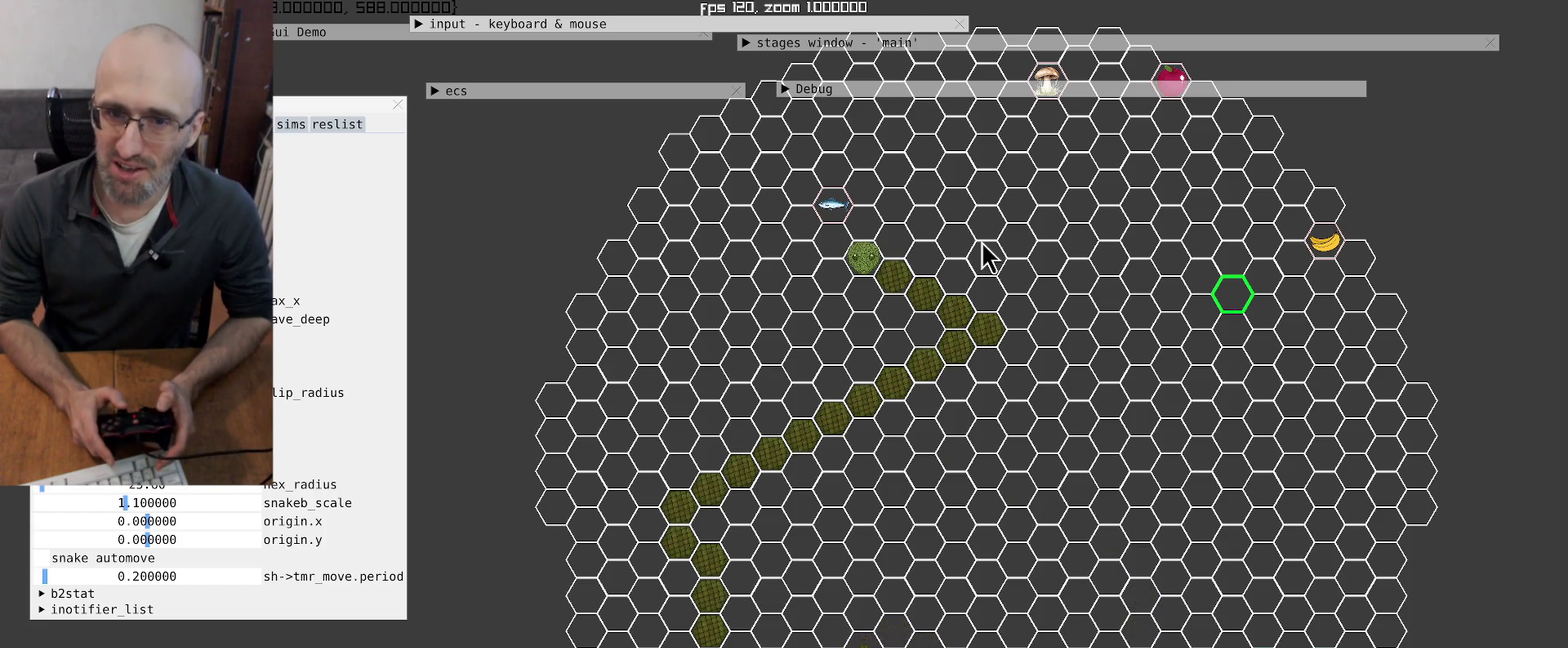
{"buttons": [], "left_stick": "up-right", "right_stick": "center", "events": [[467, "left_stick", "up-right"]]}
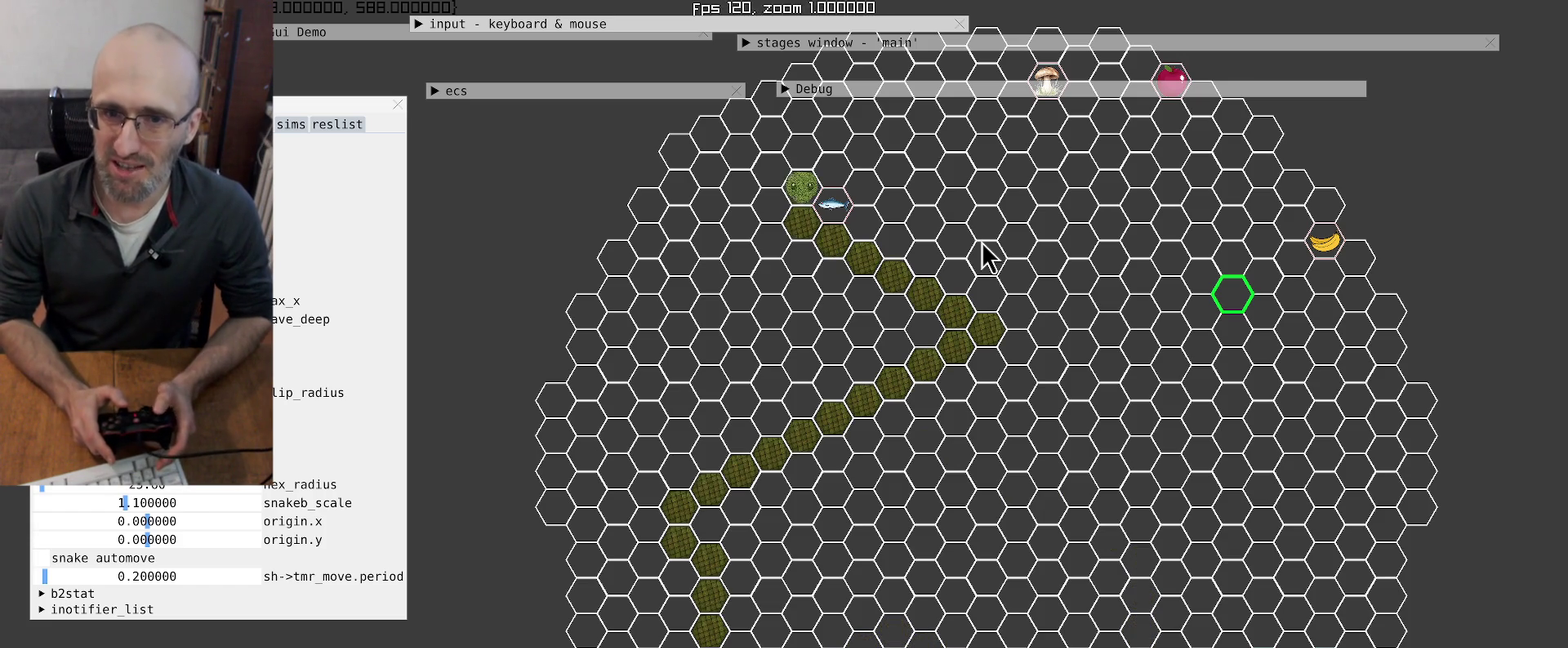
{"buttons": [], "left_stick": "center", "right_stick": "center", "events": [[167, "left_stick", "down-right"], [333, "left_stick", "down"], [433, "left_stick", "center"]]}
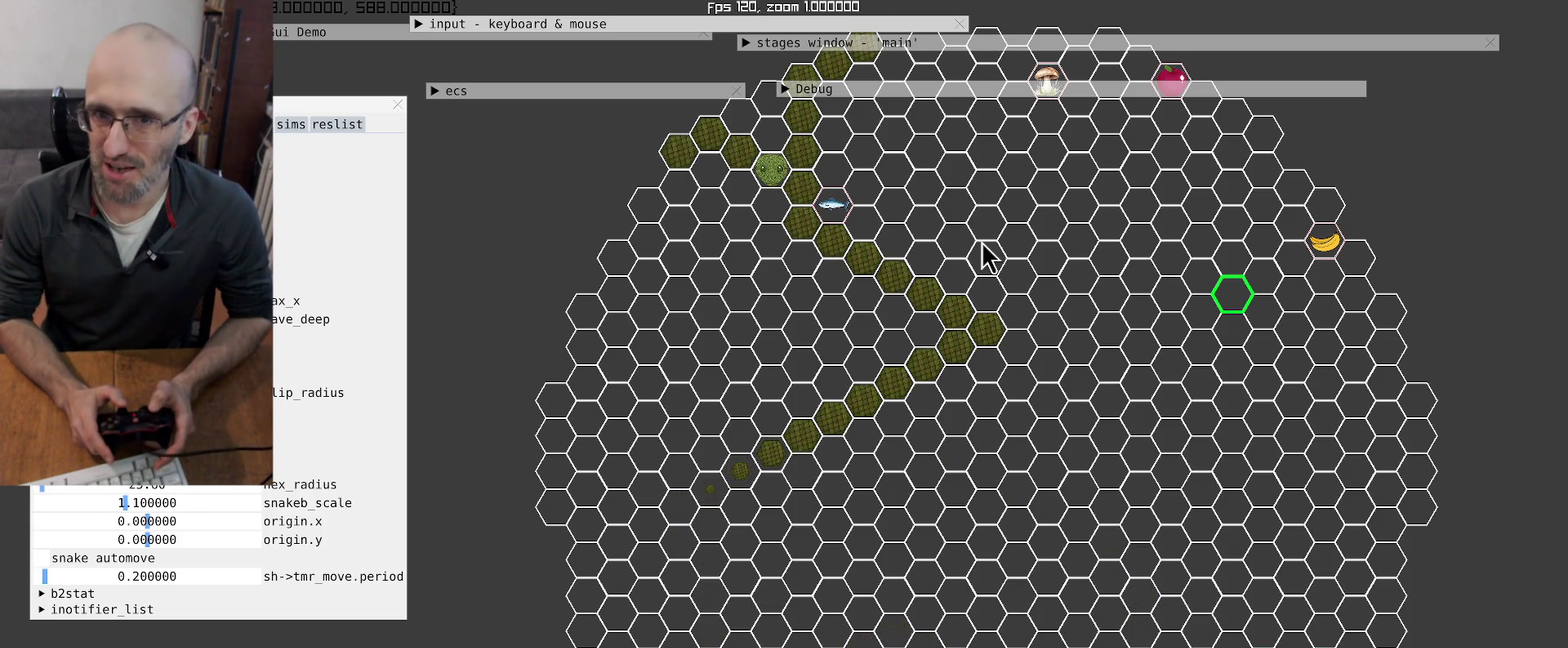
{"buttons": [], "left_stick": "left", "right_stick": "center", "events": [[433, "left_stick", "left"]]}
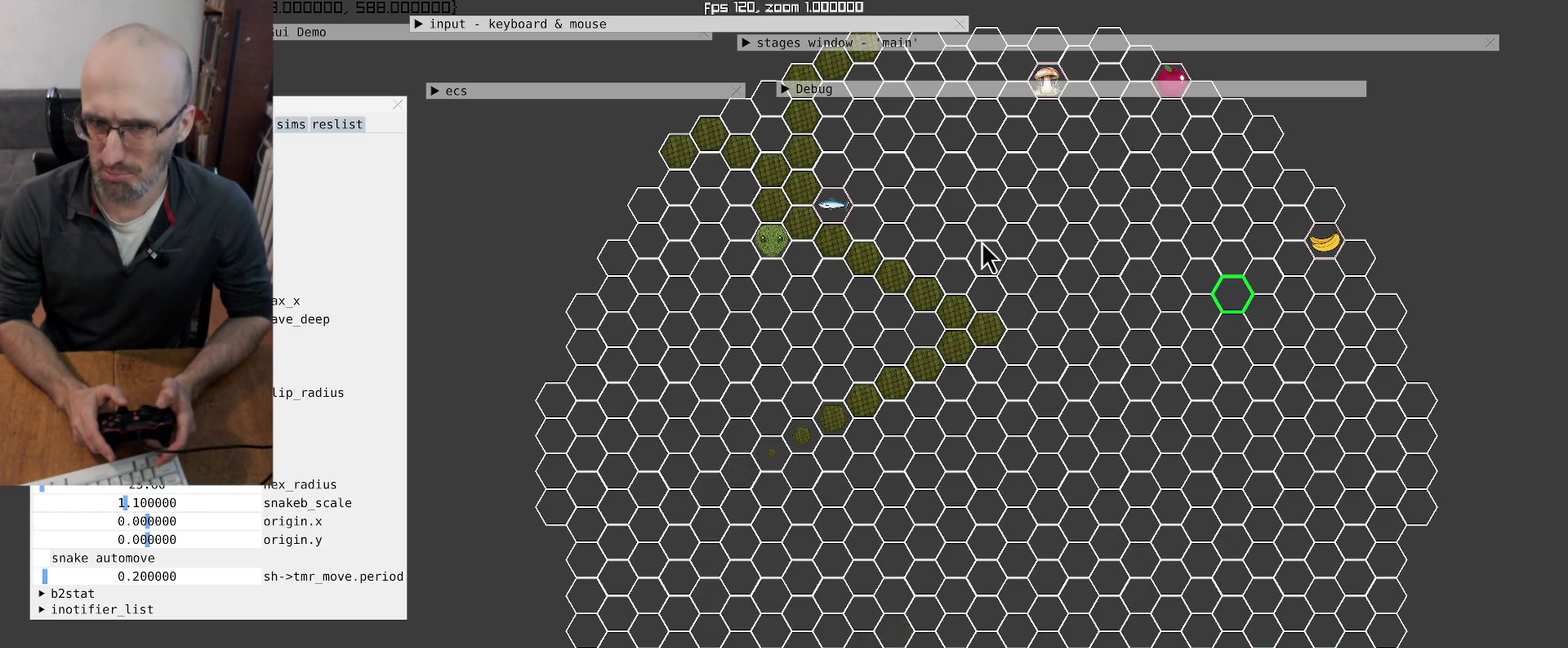
{"buttons": [], "left_stick": "center", "right_stick": "center", "events": [[167, "left_stick", "down-left"], [333, "left_stick", "center"]]}
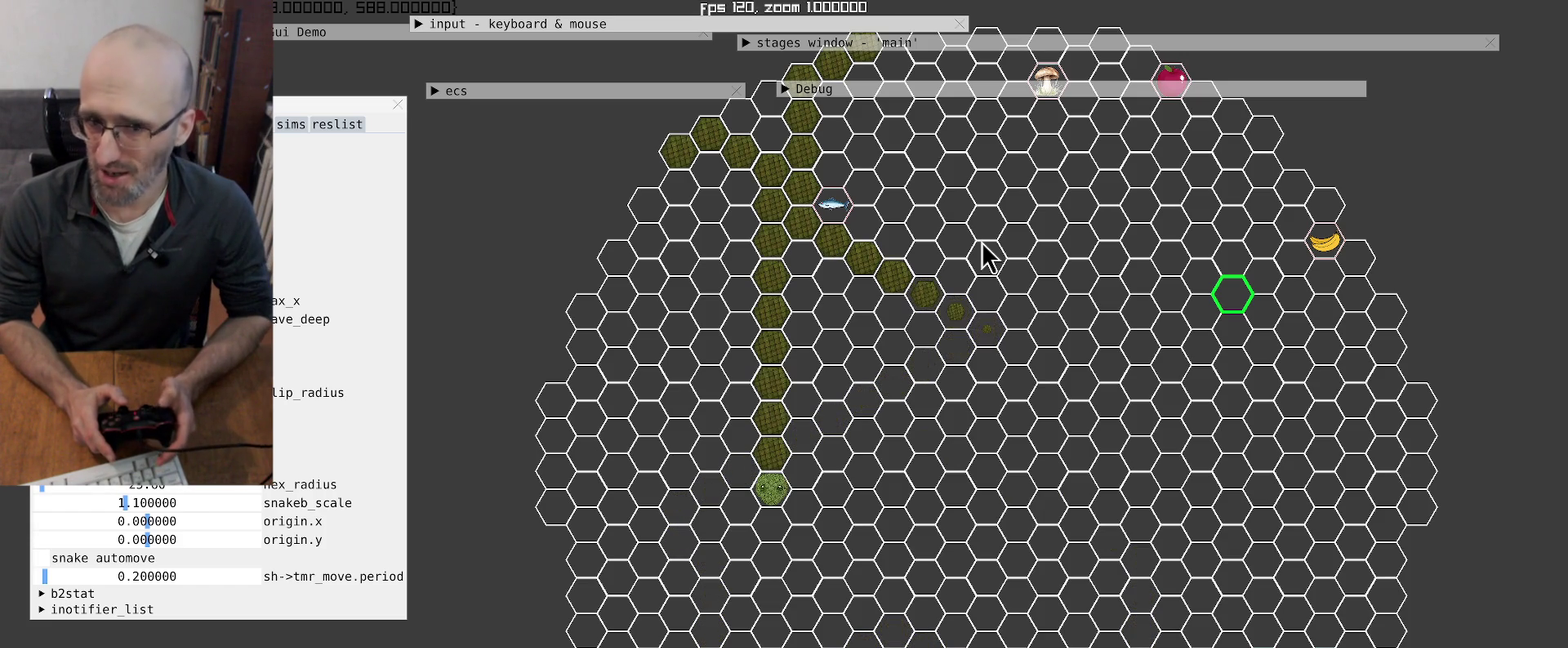
{"buttons": [], "left_stick": "center", "right_stick": "center", "events": []}
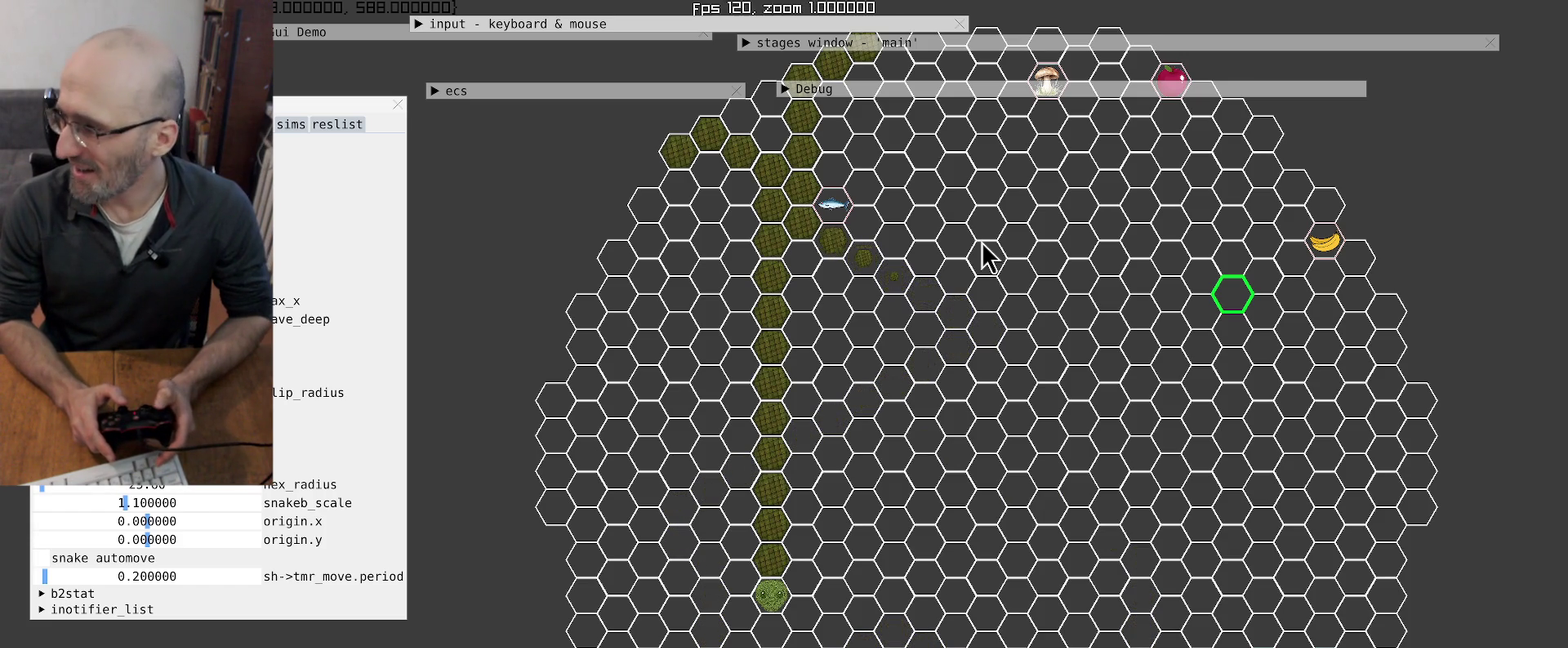
{"buttons": [], "left_stick": "up-right", "right_stick": "center", "events": [[500, "left_stick", "up-right"]]}
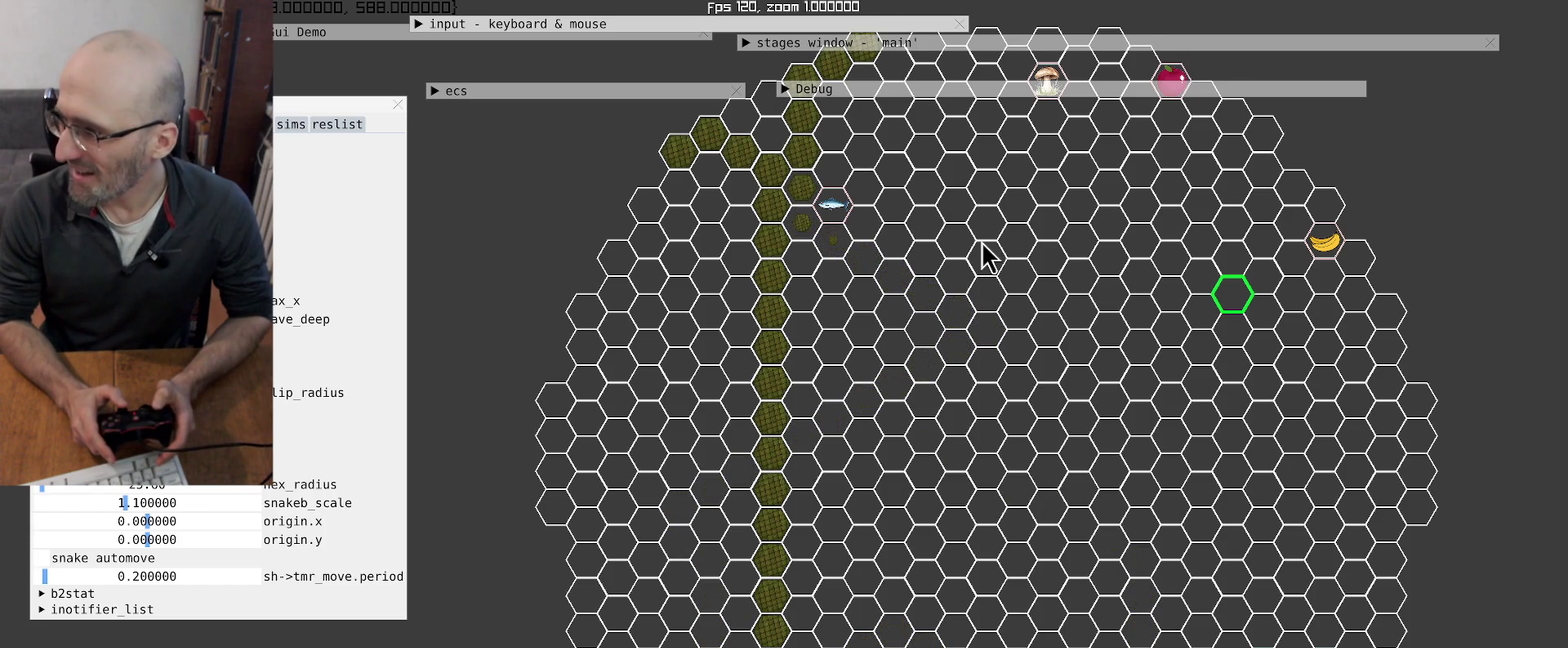
{"buttons": [], "left_stick": "up-right", "right_stick": "center", "events": []}
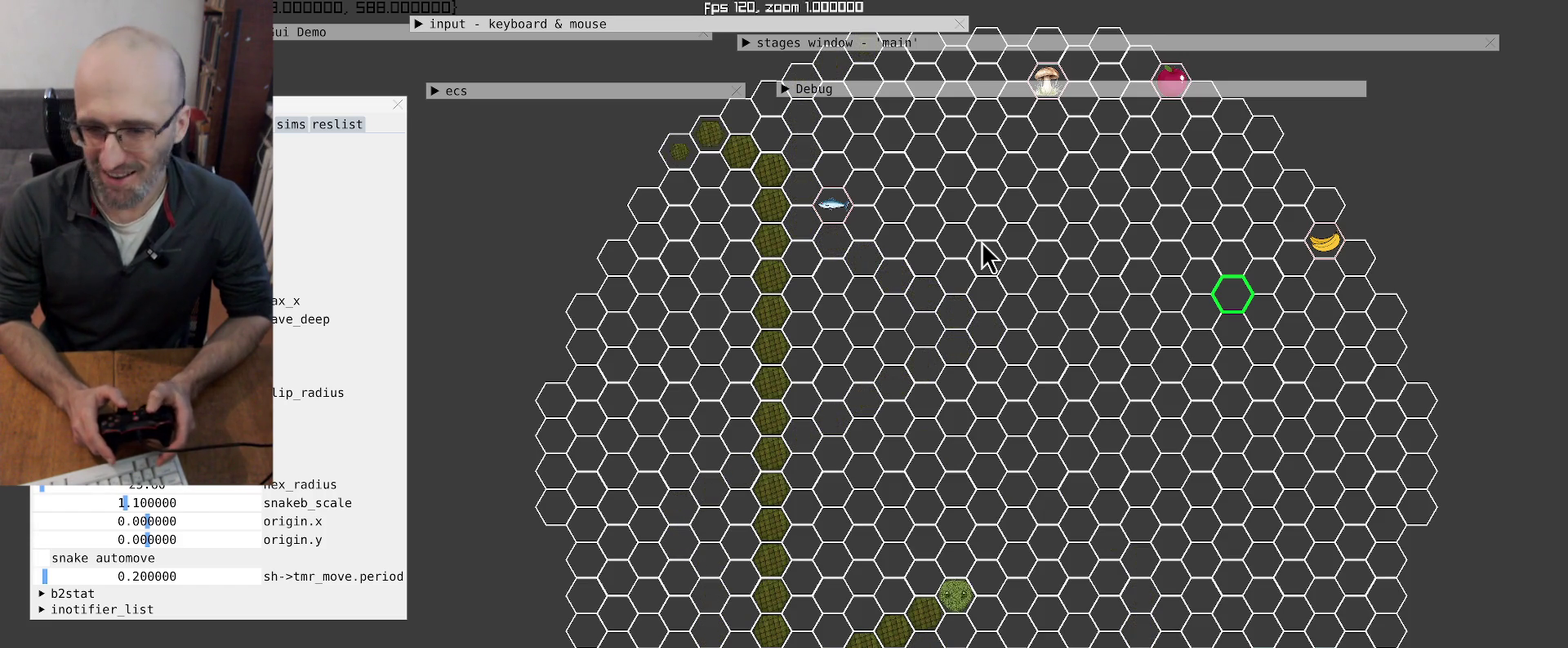
{"buttons": [], "left_stick": "up-right", "right_stick": "center", "events": [[133, "left_stick", "center"], [433, "left_stick", "up-right"]]}
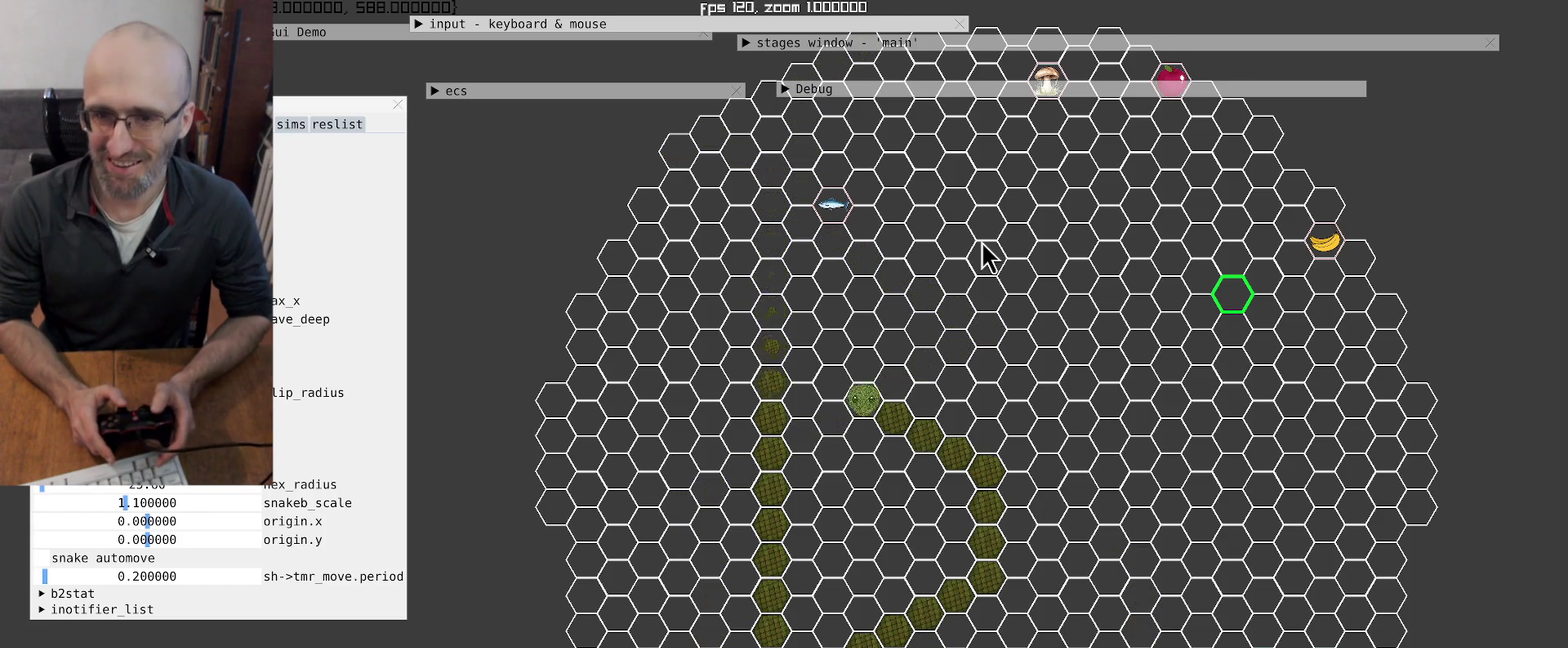
{"buttons": [], "left_stick": "center", "right_stick": "center", "events": [[167, "left_stick", "center"]]}
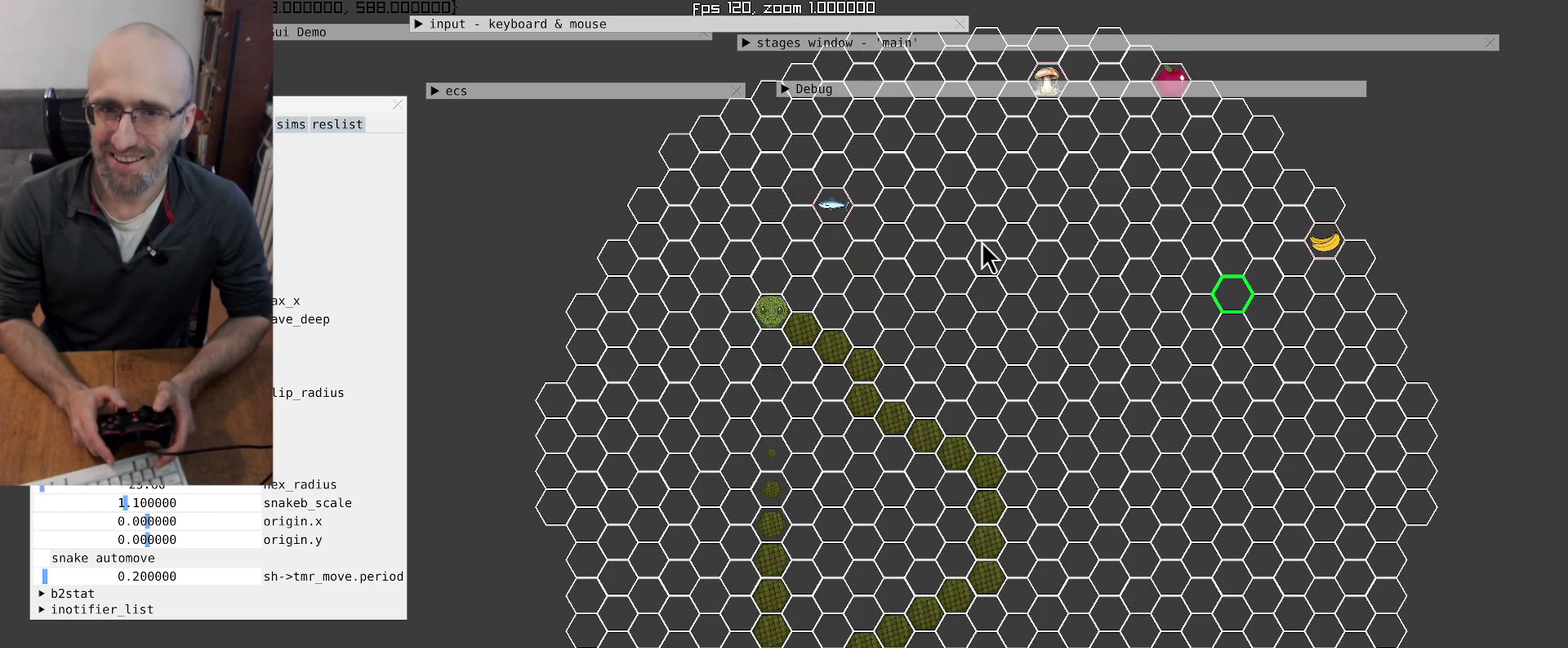
{"buttons": [], "left_stick": "up-right", "right_stick": "center", "events": [[400, "left_stick", "up-right"]]}